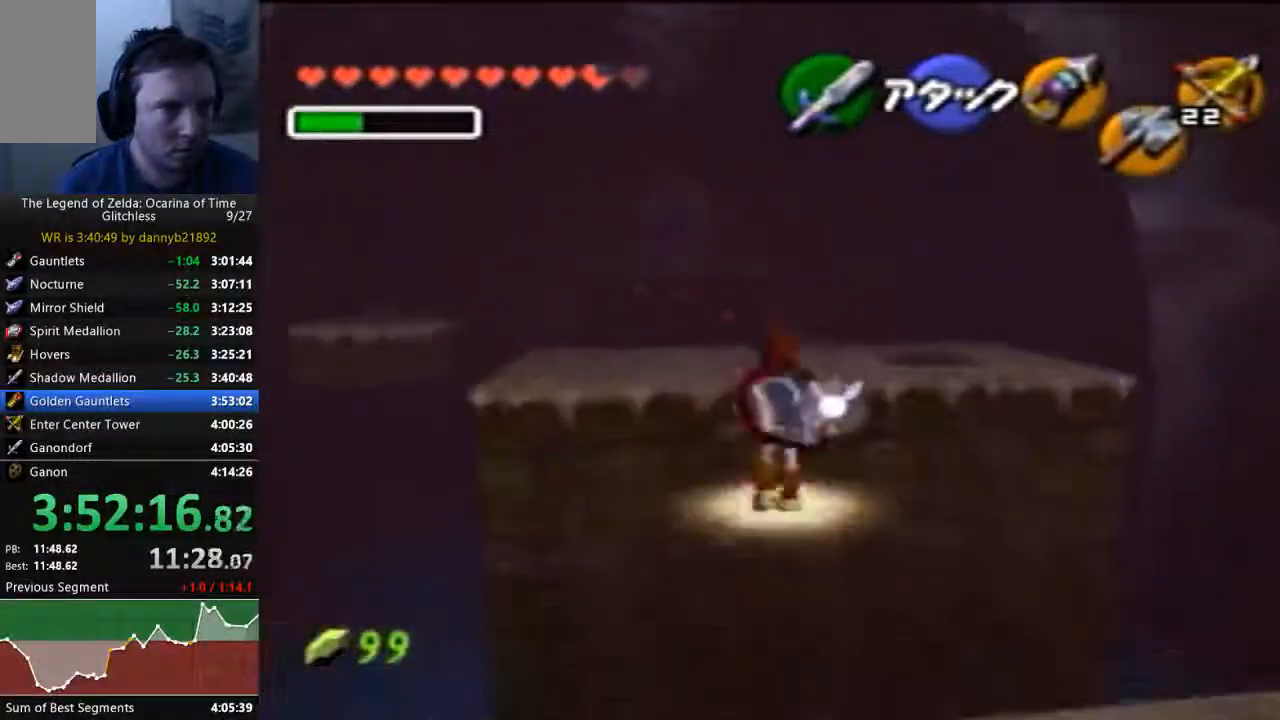
Gameplay with a controller (Nintendo layout); each line is a JSON object with the inputs held at the frame after it (dt_ms = milliseconds from this image to that frame). "events" lists button and stick changes between this image and that frame as [ms after this image, input, new state], when the widget could be followed in between. Not read: L3 R3 START Z.
{"dt_ms": 500, "buttons": [], "left_stick": "up", "events": [[100, "A", "up"]]}
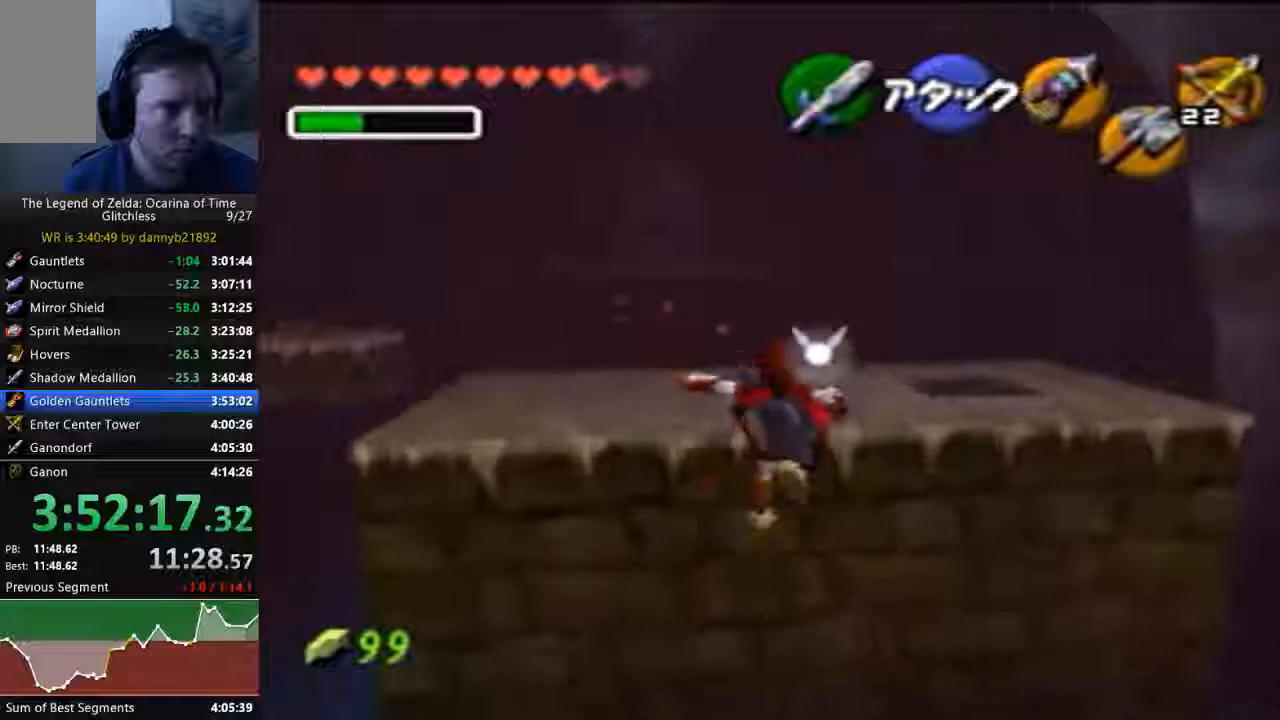
{"dt_ms": 1000, "buttons": [], "left_stick": "up-right"}
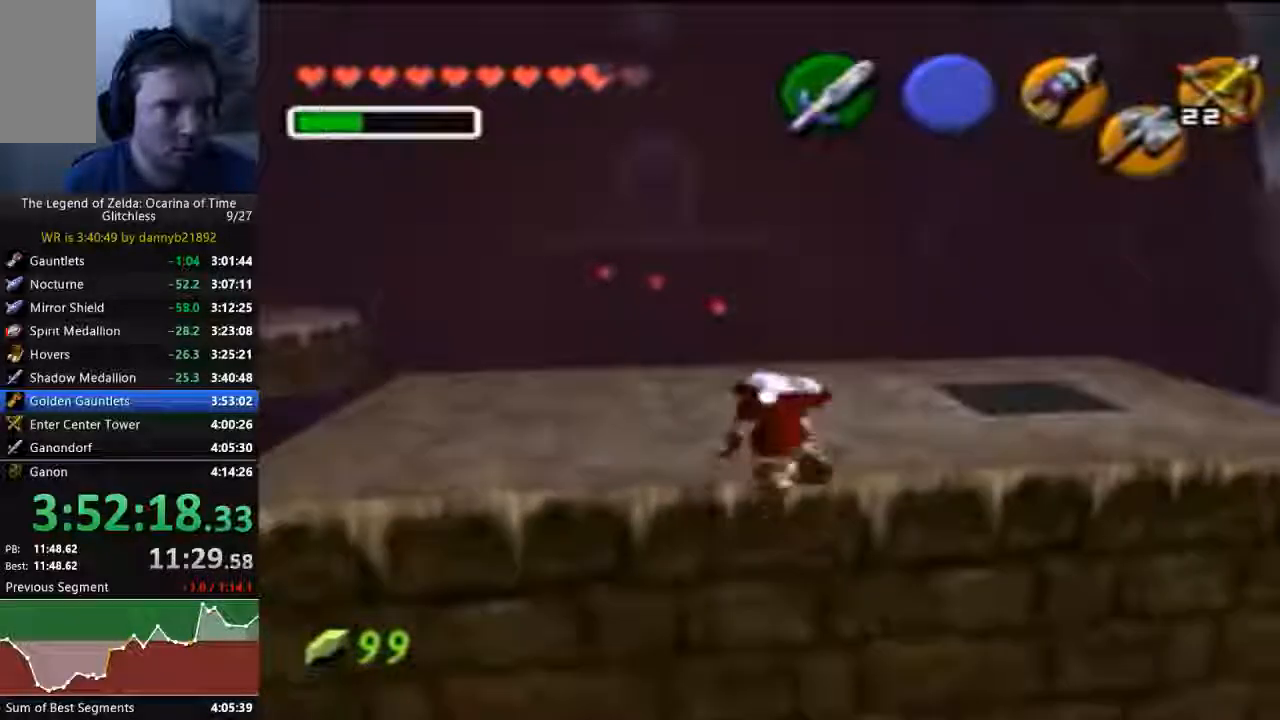
{"dt_ms": 500, "buttons": [], "left_stick": "up-right", "events": []}
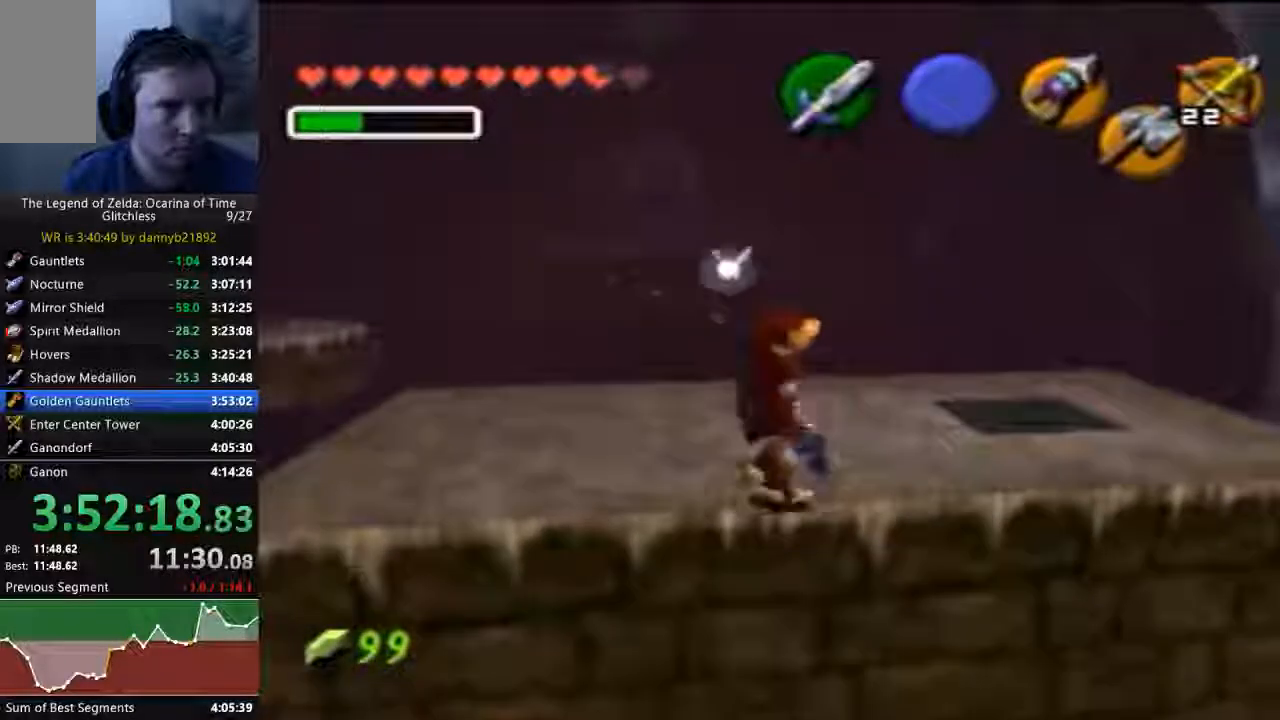
{"dt_ms": 500, "buttons": [], "left_stick": "up-right", "events": []}
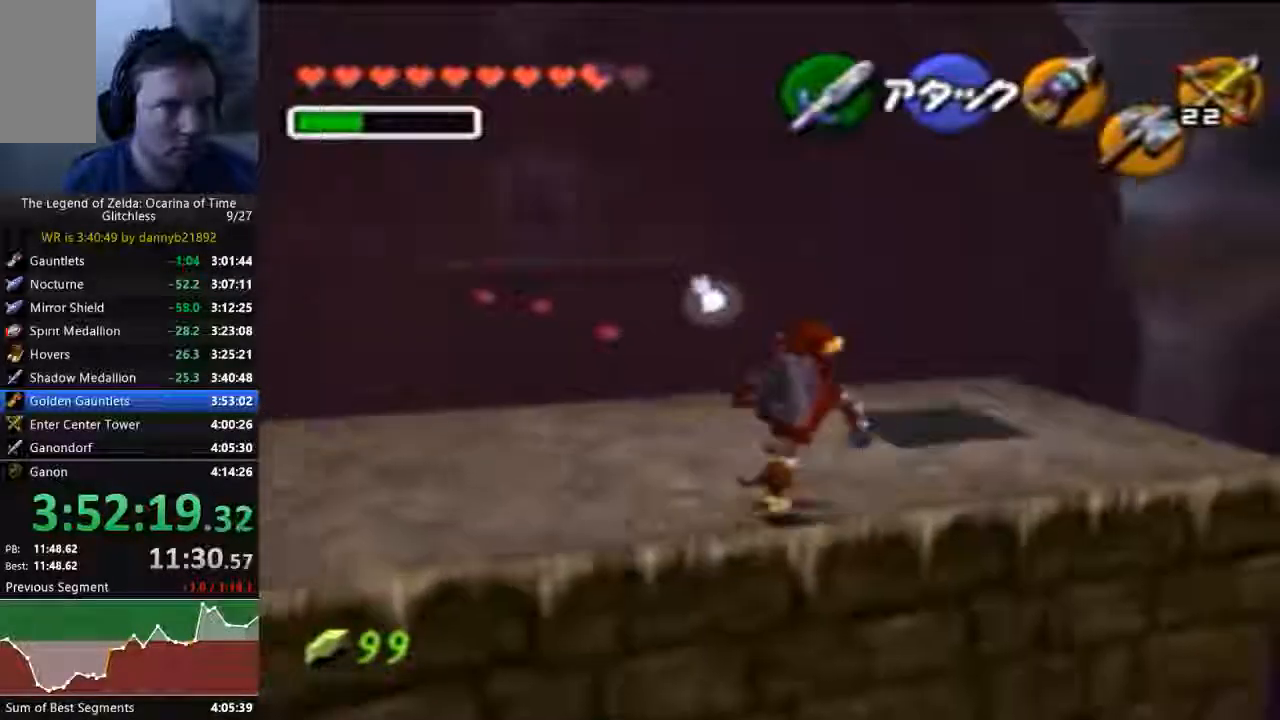
{"dt_ms": 500, "buttons": [], "left_stick": "up", "events": [[200, "left_stick", "up"]]}
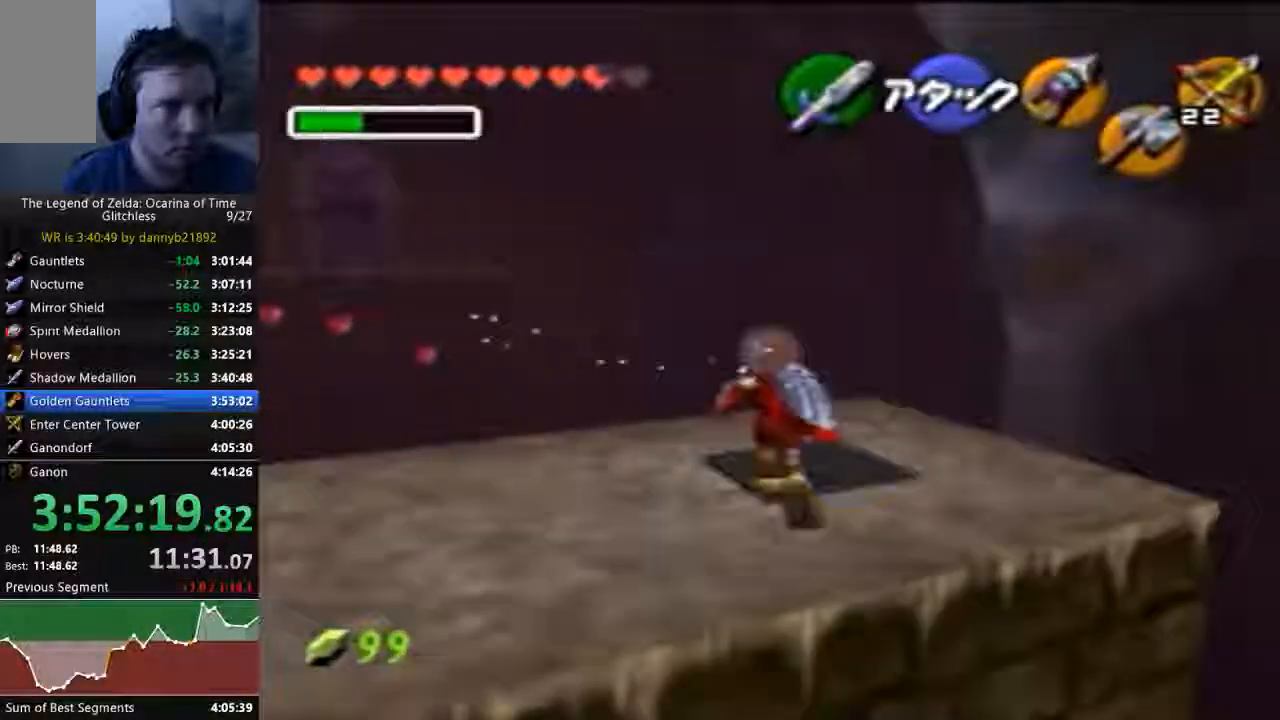
{"dt_ms": 500, "buttons": [], "left_stick": "up", "events": []}
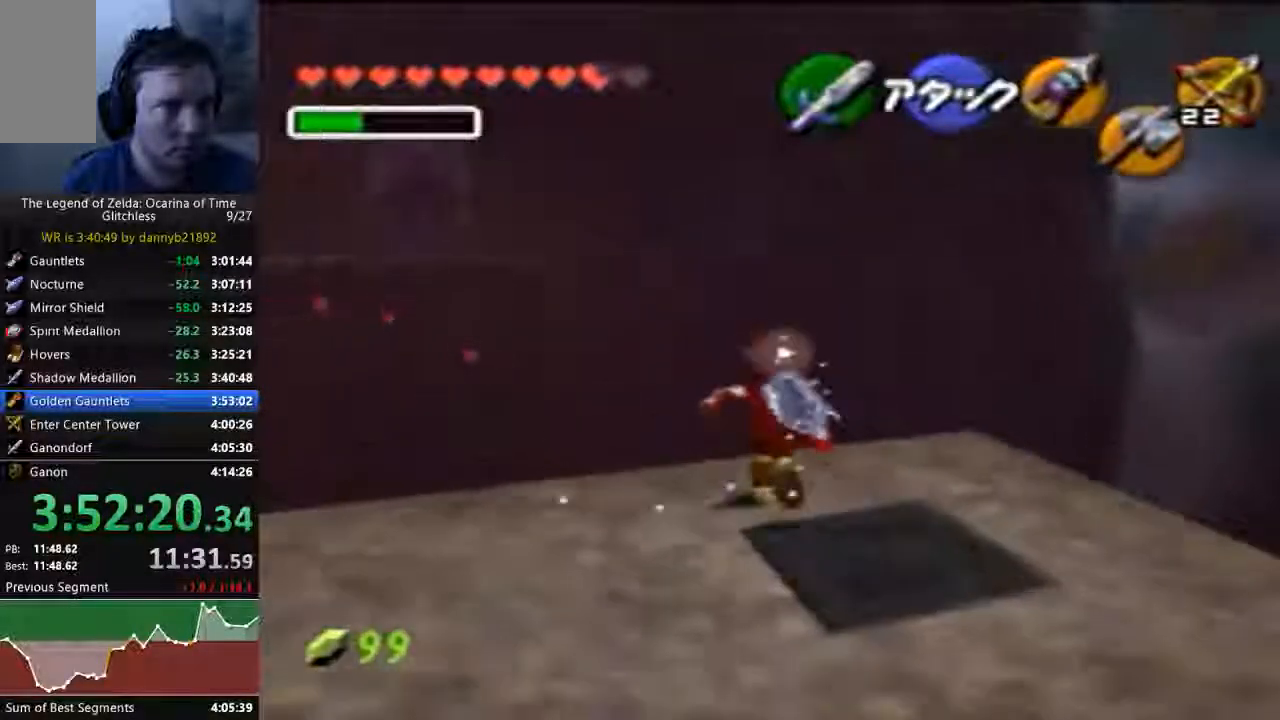
{"dt_ms": 500, "buttons": [], "left_stick": "up", "events": []}
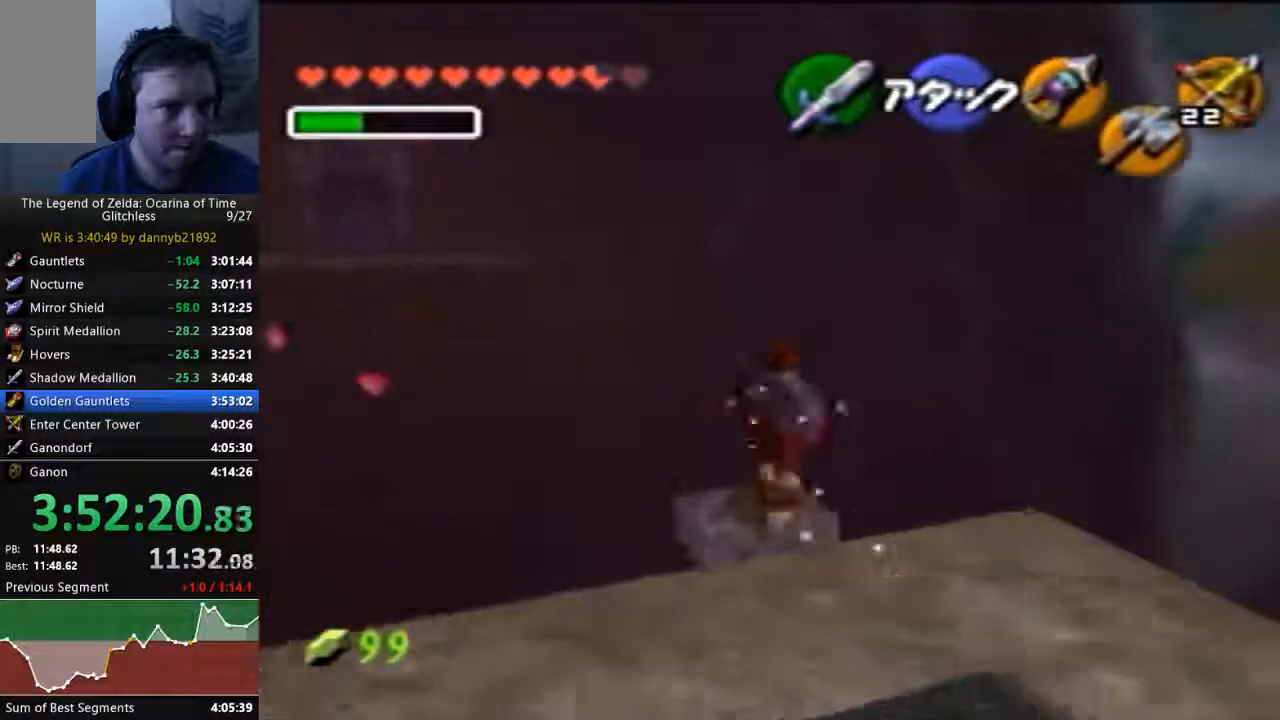
{"dt_ms": 500, "buttons": [], "left_stick": "up", "events": [[133, "A", "down"], [300, "A", "up"]]}
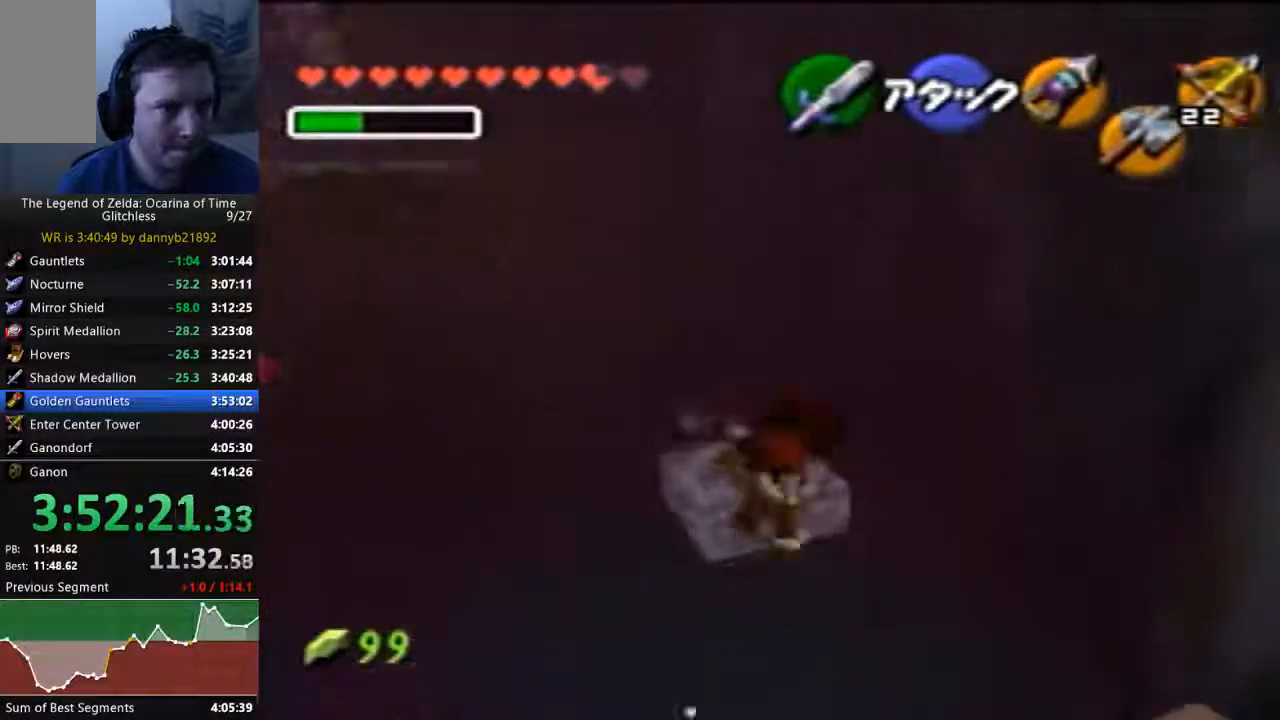
{"dt_ms": 500, "buttons": [], "left_stick": "up", "events": []}
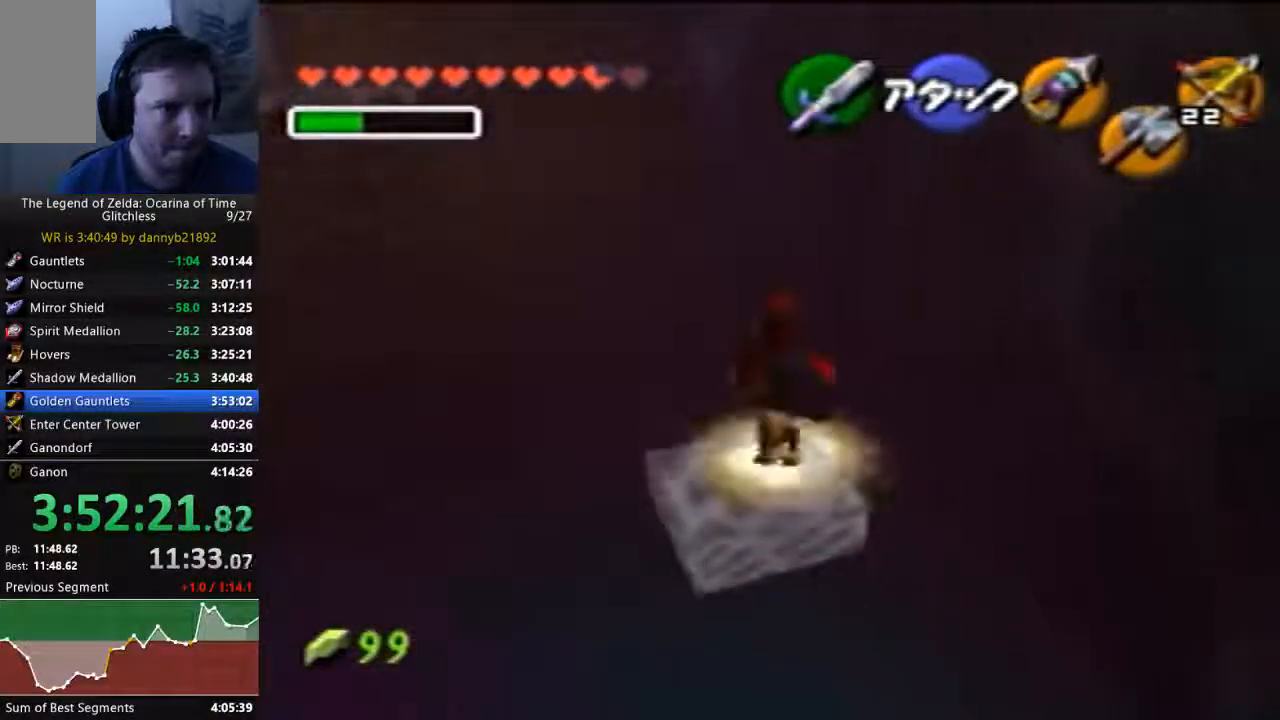
{"dt_ms": 500, "buttons": [], "left_stick": "down", "events": [[400, "left_stick", "center"], [467, "left_stick", "down"]]}
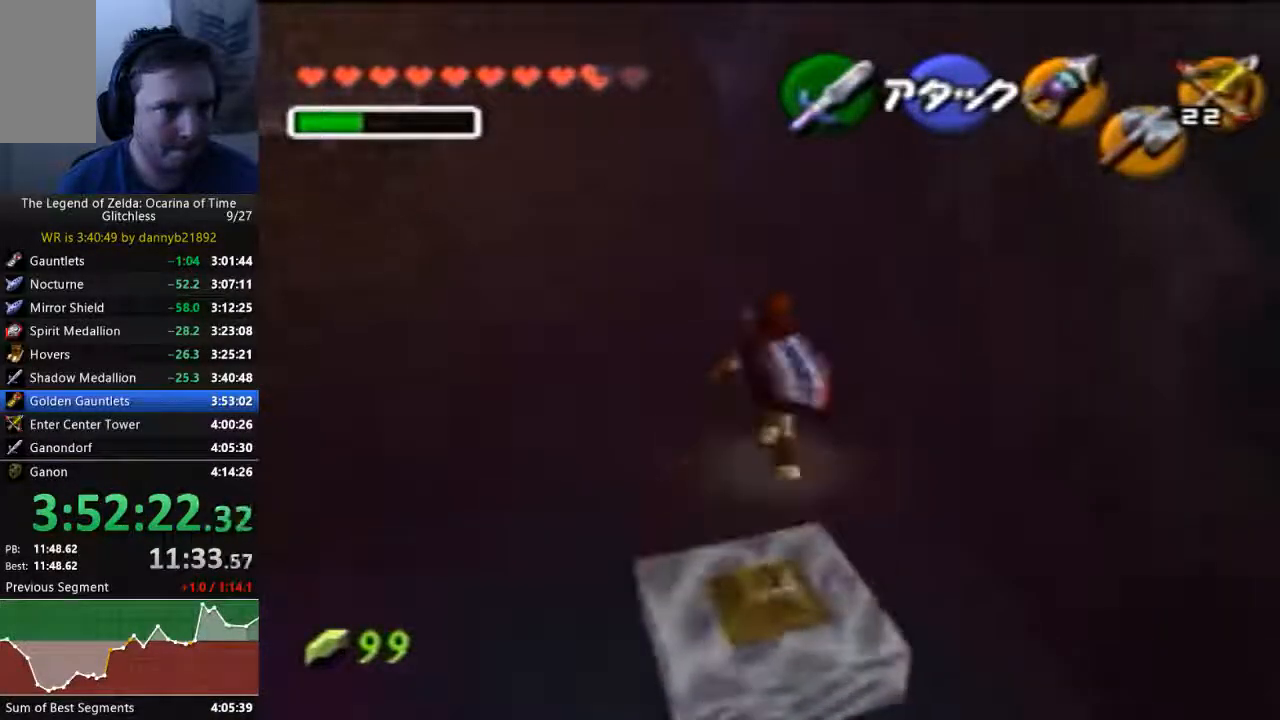
{"dt_ms": 500, "buttons": [], "left_stick": "down", "events": []}
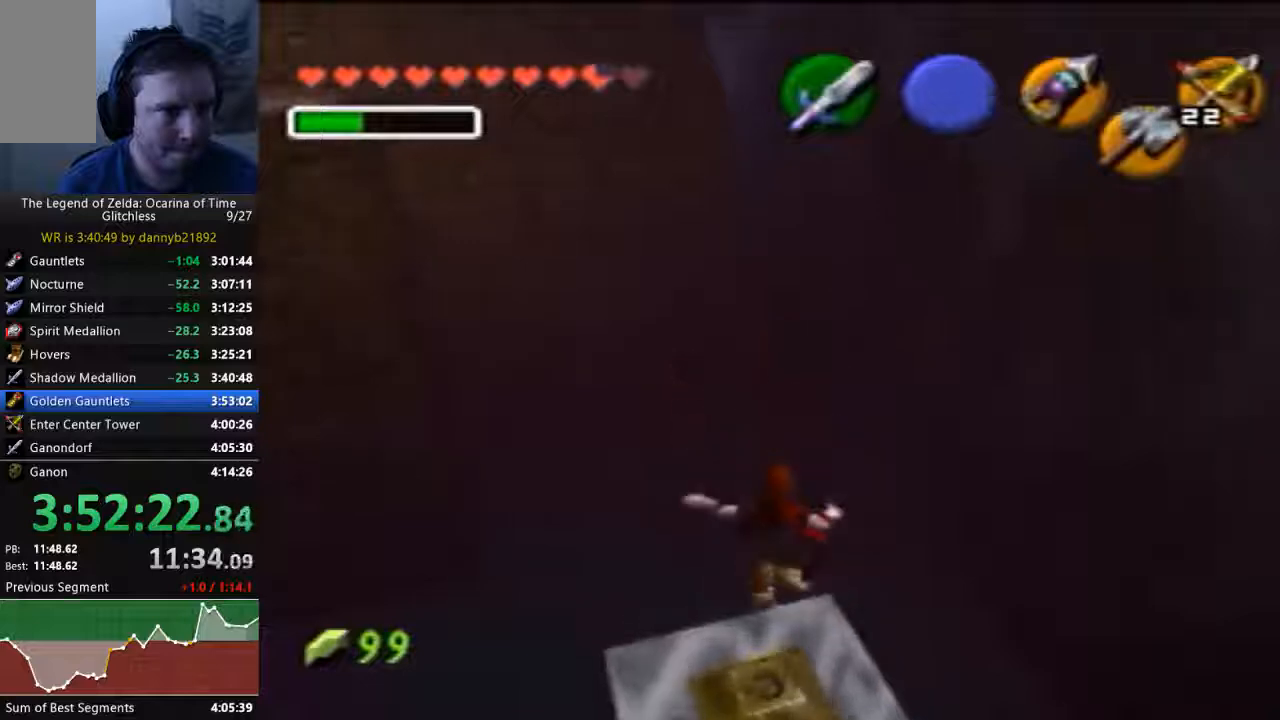
{"dt_ms": 500, "buttons": [], "left_stick": "down", "events": []}
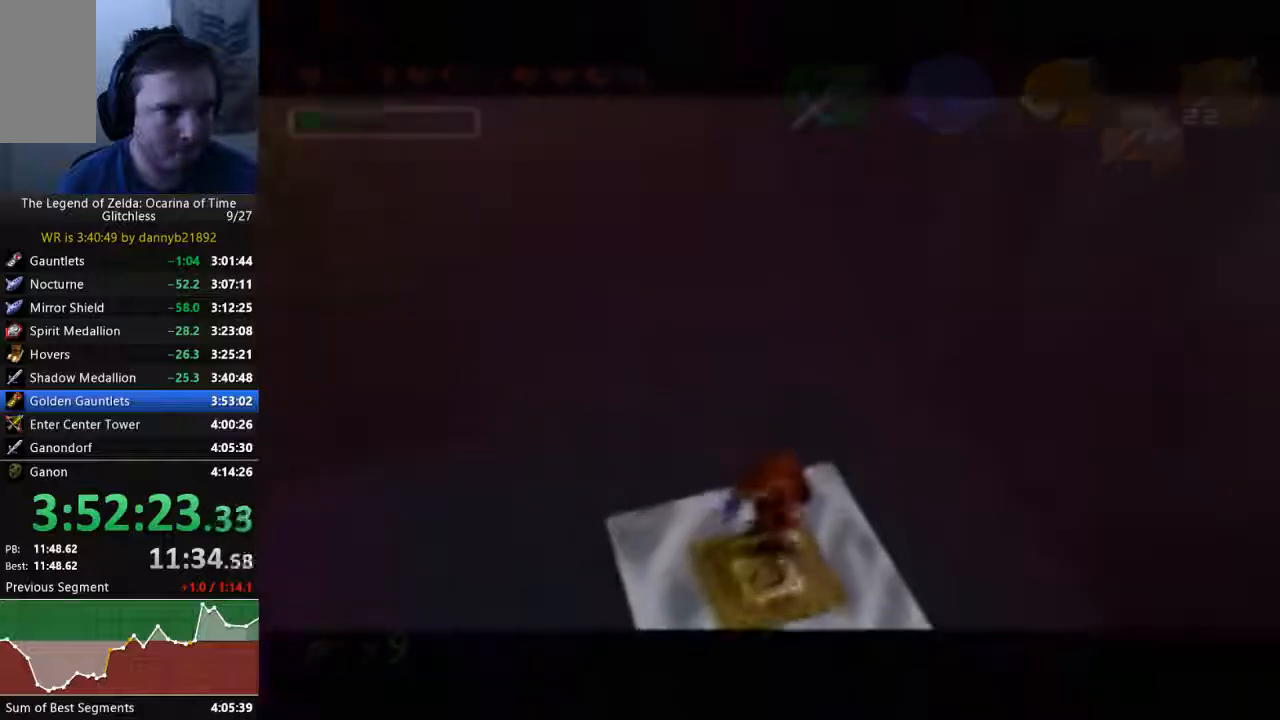
{"dt_ms": 500, "buttons": [], "left_stick": "center", "events": [[133, "left_stick", "center"]]}
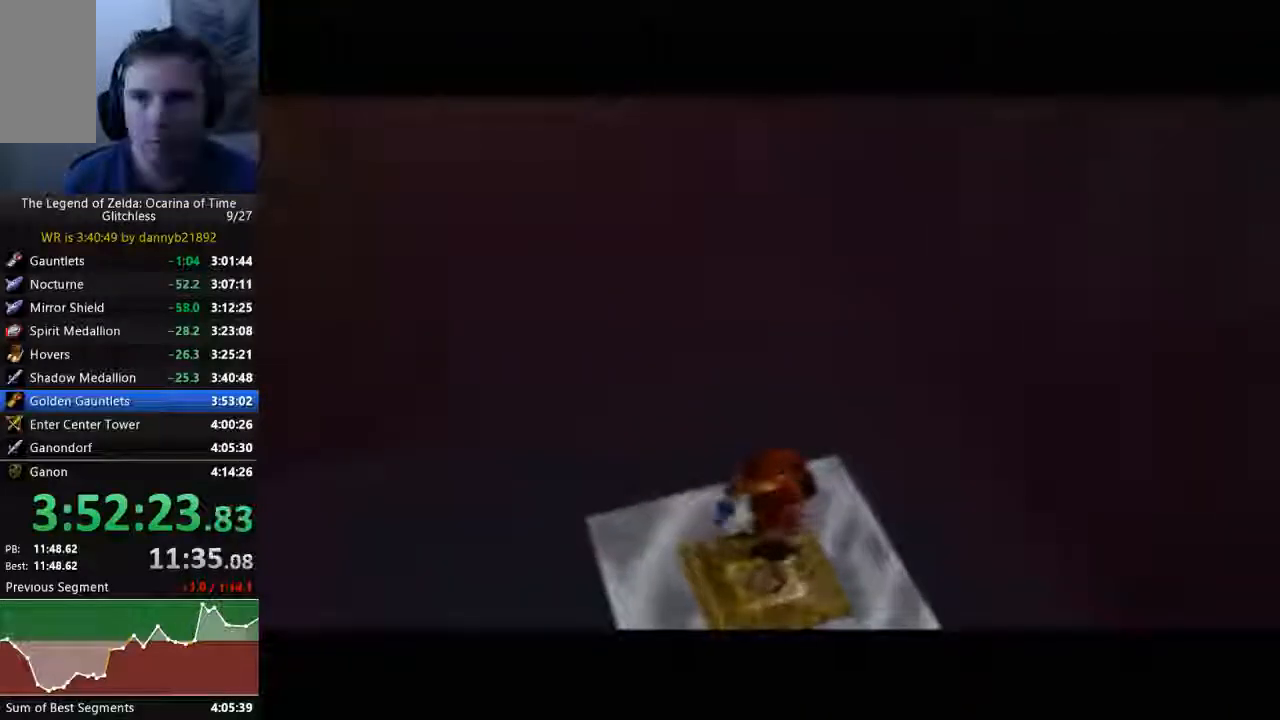
{"dt_ms": 500, "buttons": [], "left_stick": "center", "events": []}
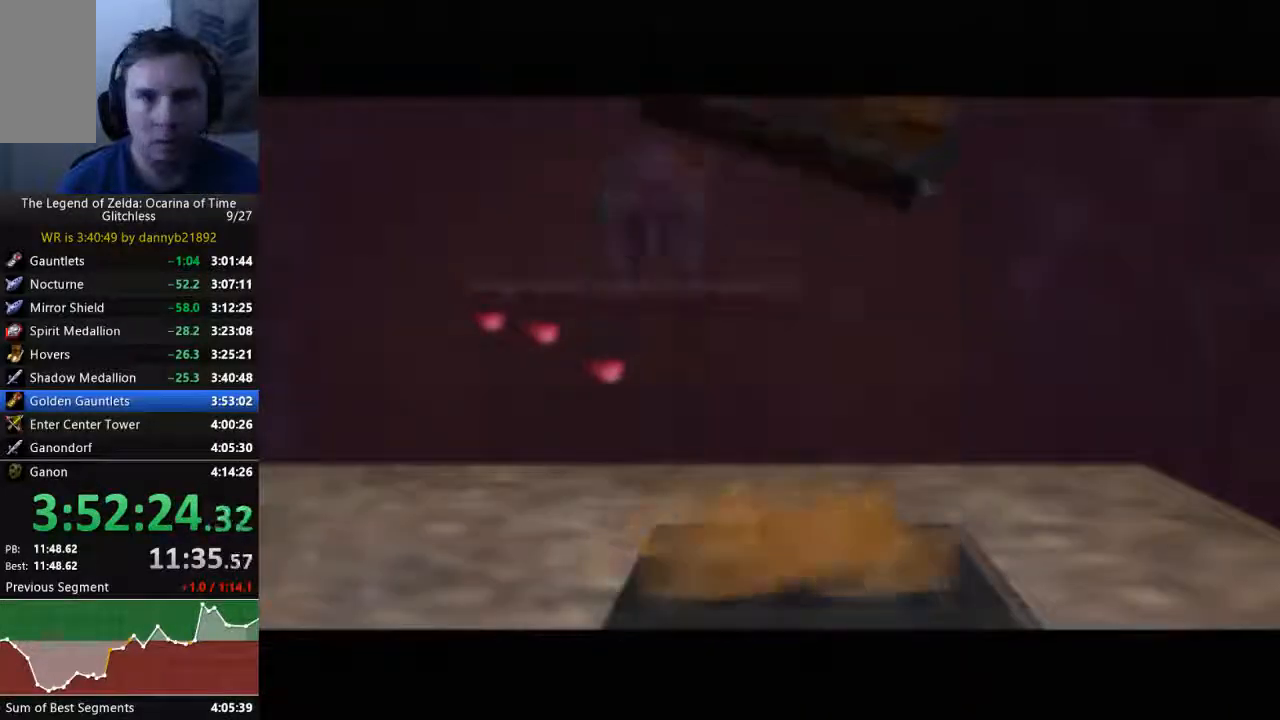
{"dt_ms": 500, "buttons": [], "left_stick": "center", "events": []}
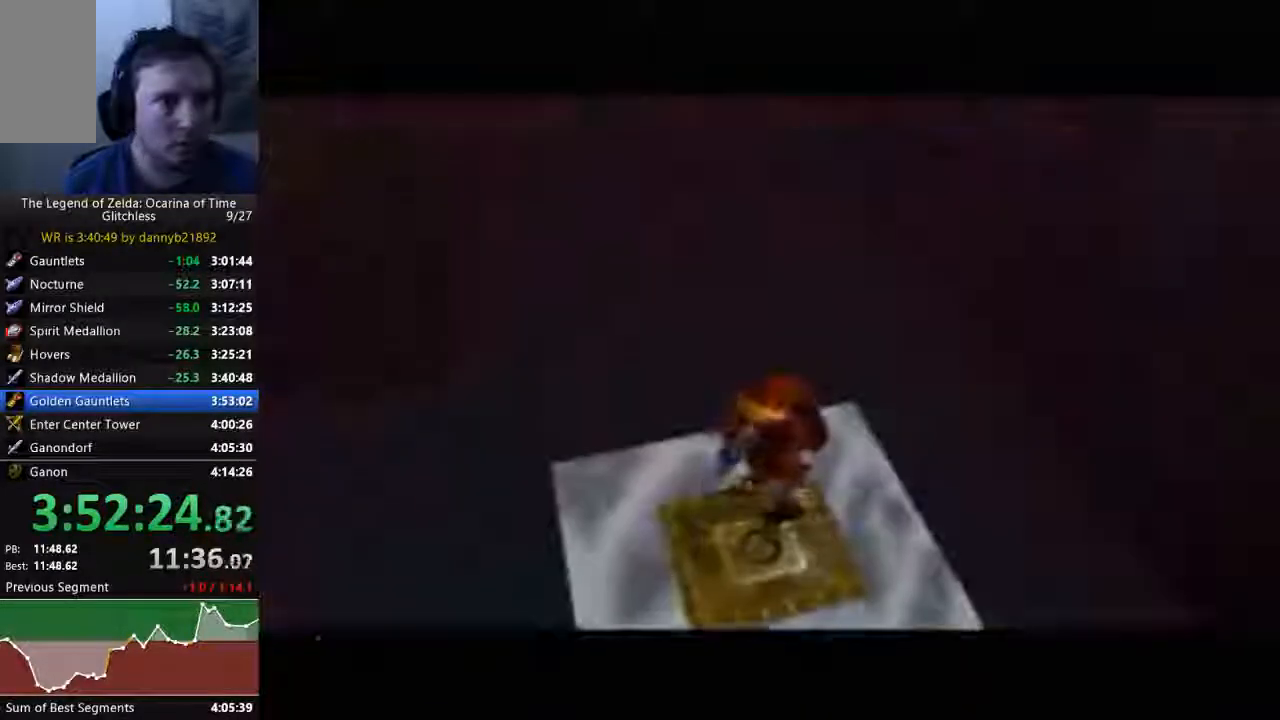
{"dt_ms": 500, "buttons": [], "left_stick": "center", "events": []}
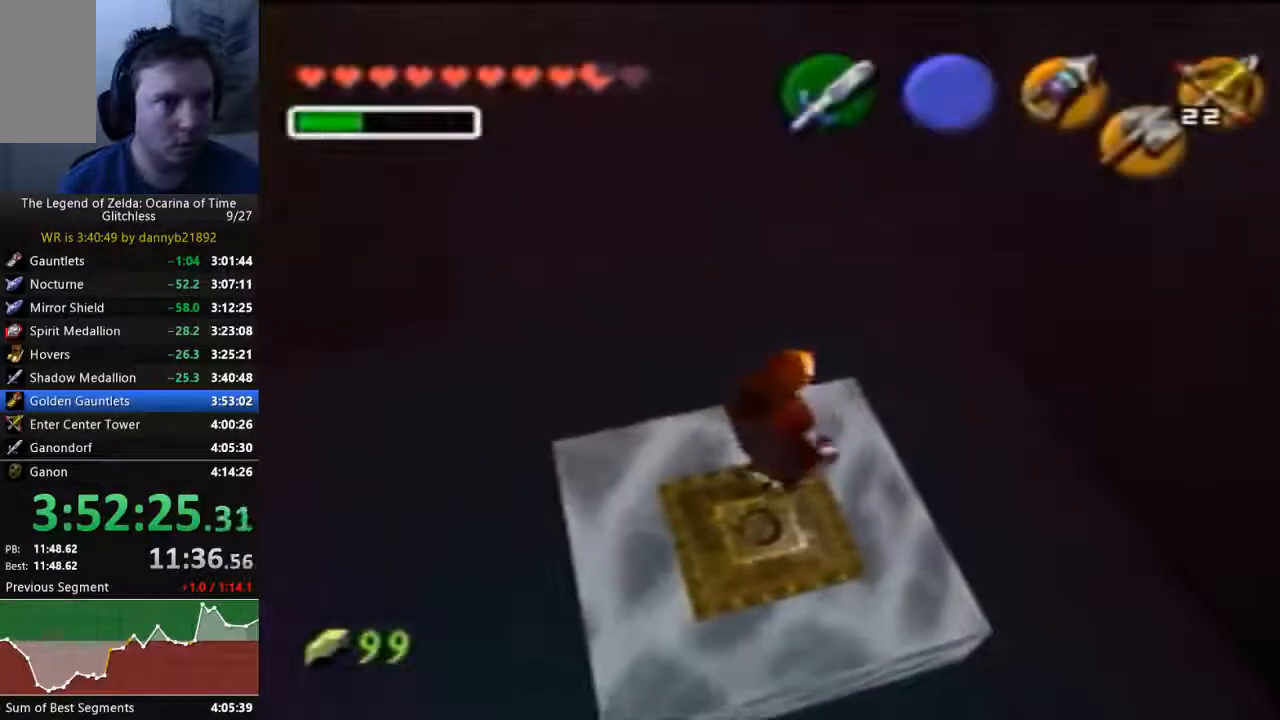
{"dt_ms": 500, "buttons": ["C_LEFT"], "left_stick": "center", "events": [[67, "left_stick", "down"], [233, "left_stick", "center"], [267, "C_LEFT", "down"]]}
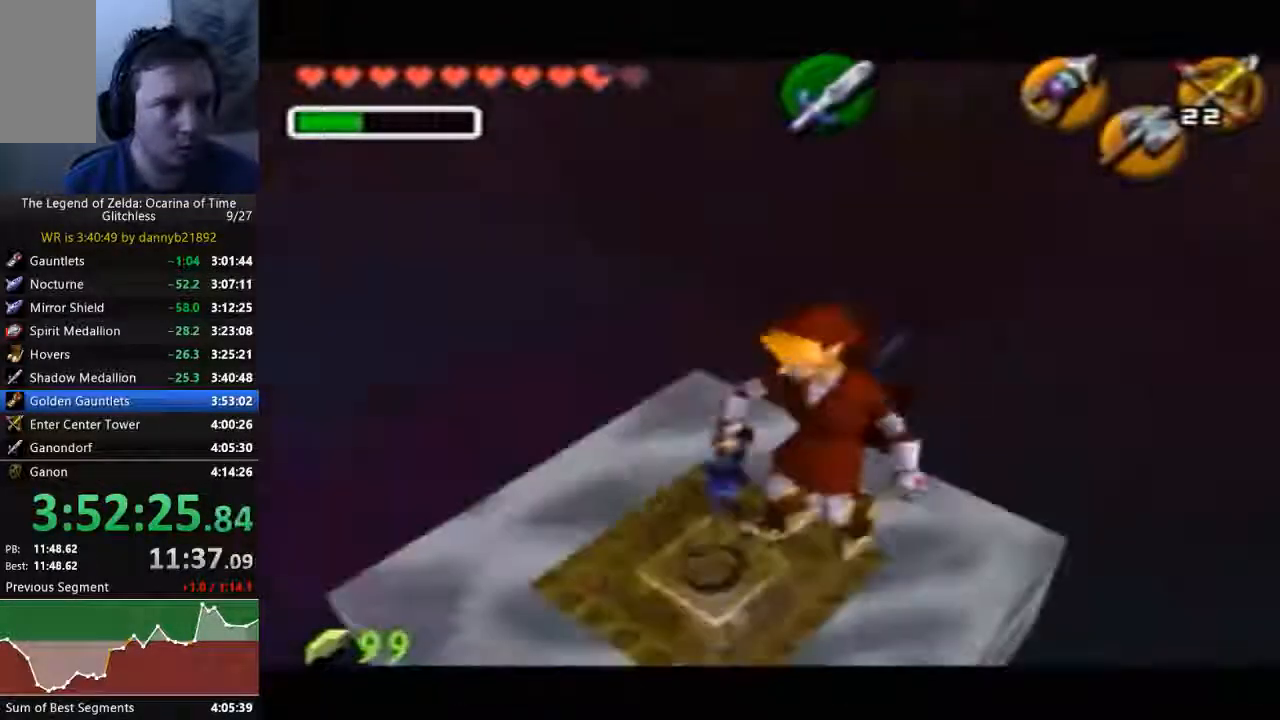
{"dt_ms": 500, "buttons": ["C_LEFT"], "left_stick": "down", "events": [[400, "left_stick", "down"]]}
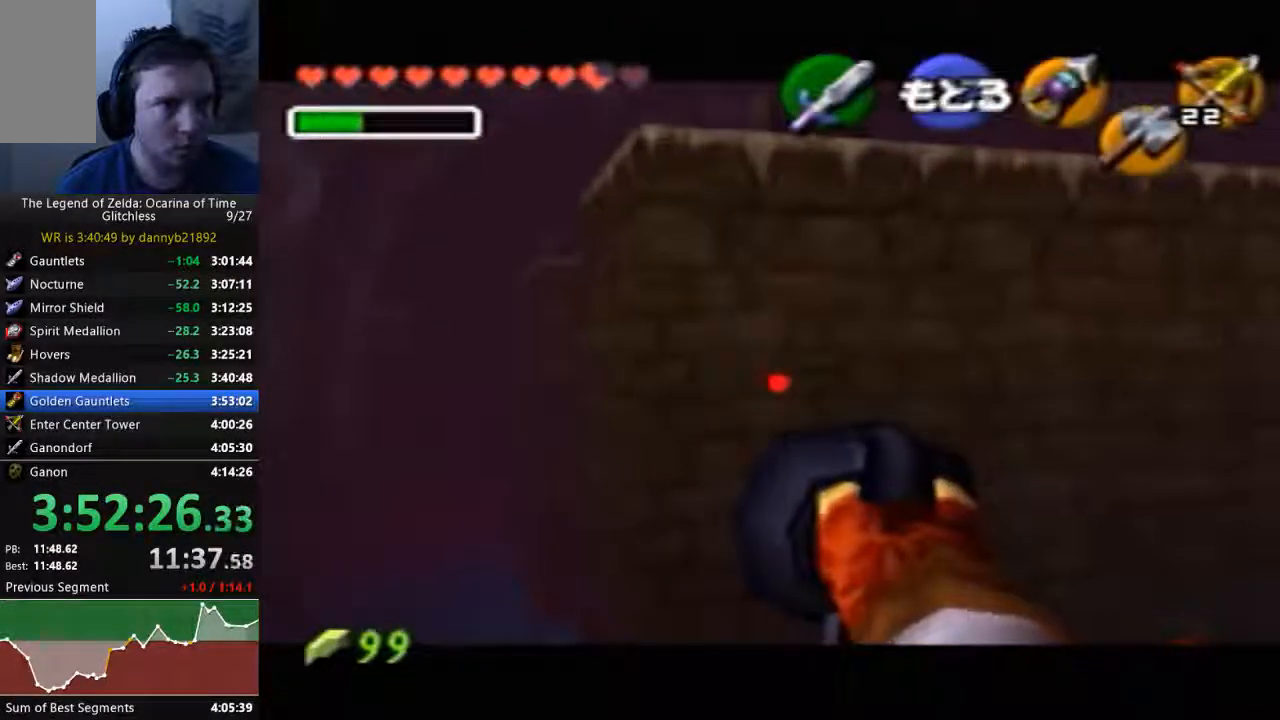
{"dt_ms": 500, "buttons": ["C_LEFT"], "left_stick": "center", "events": [[133, "left_stick", "center"]]}